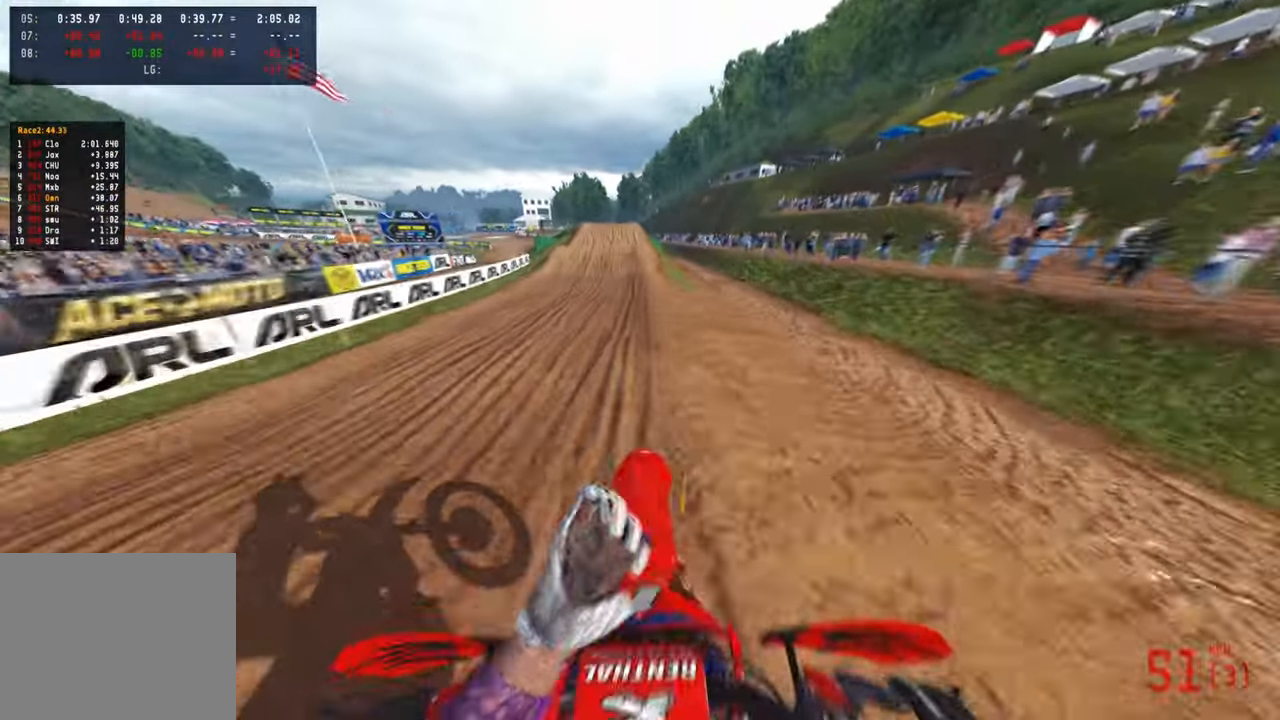
Gameplay with a controller (PlayStation layout); each line is a JSON object with the inputs held at the frame after it. "events" lists button and stick changes between this image and that frame as [ms after this image, input, new state], when the widget could be followed in between. Not read: R2.
{"buttons": [], "left_stick": "up", "right_stick": "down-left", "events": [[84, "R3", "up"], [117, "right_stick", "center"], [167, "R3", "down"], [267, "left_stick", "up"], [300, "R3", "up"], [417, "right_stick", "down-left"]]}
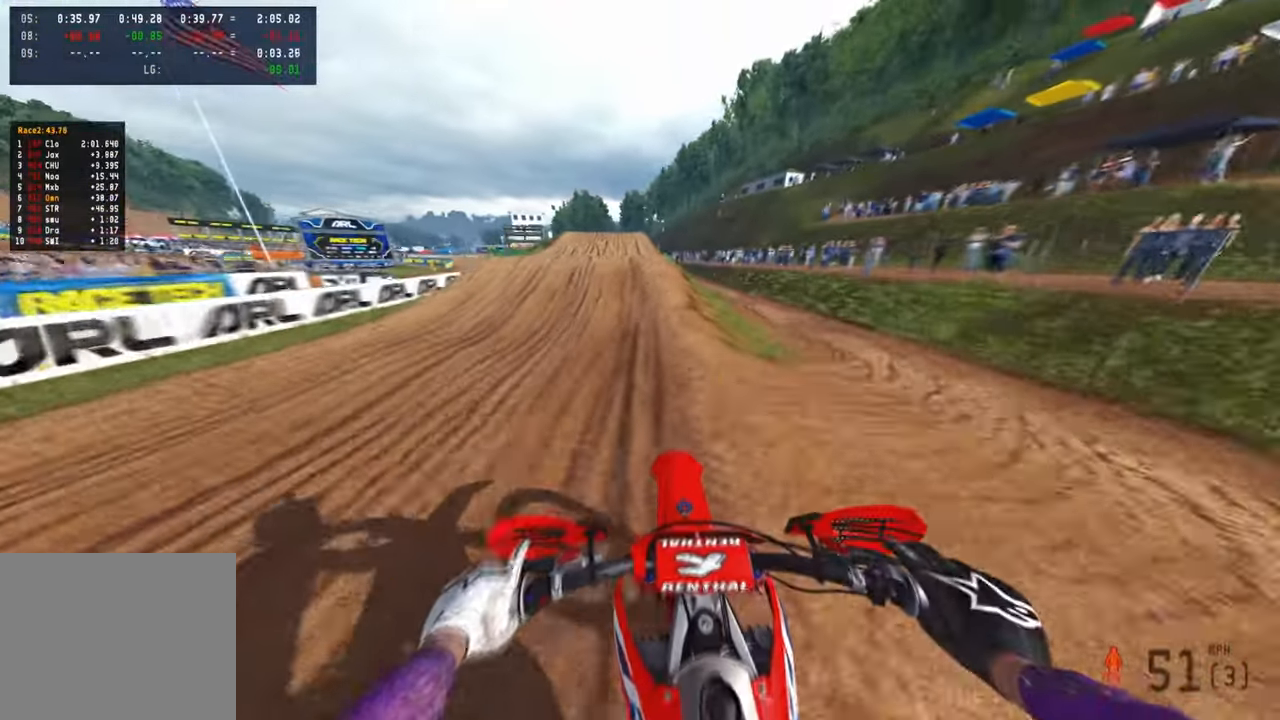
{"buttons": [], "left_stick": "up", "right_stick": "center", "events": [[100, "right_stick", "down"], [350, "right_stick", "center"]]}
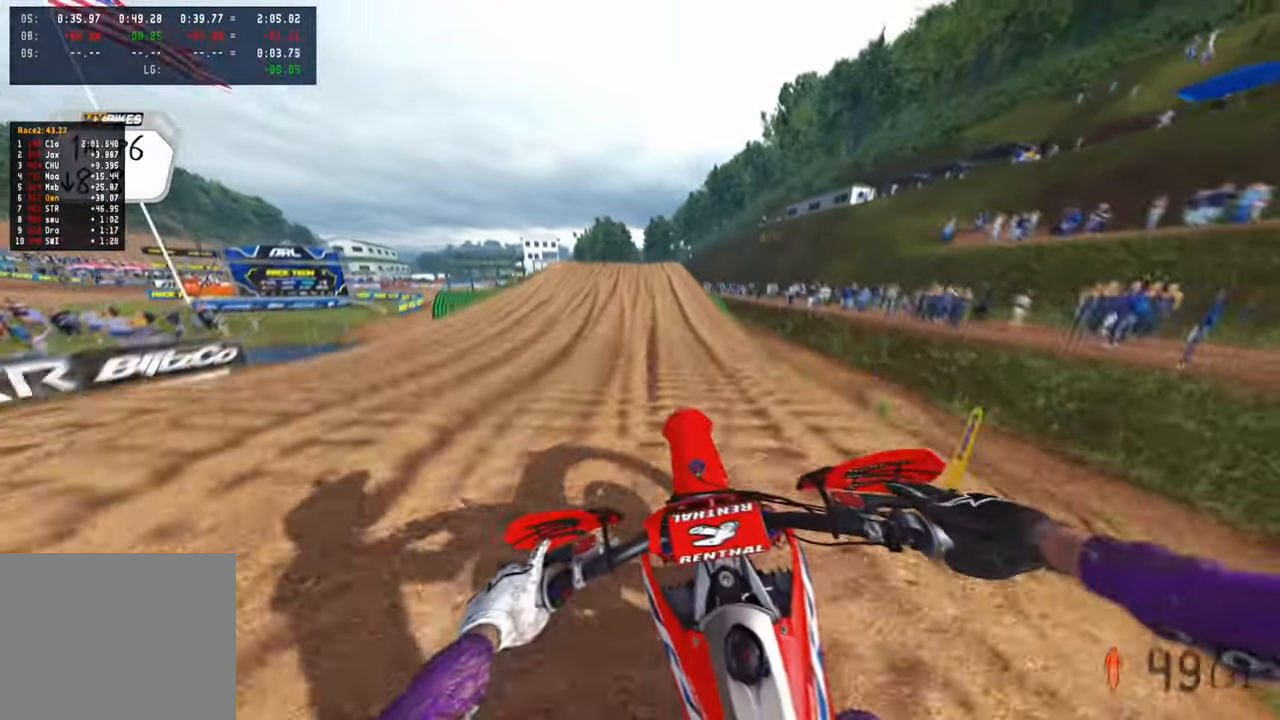
{"buttons": [], "left_stick": "up-left", "right_stick": "up", "events": [[100, "left_stick", "up-left"], [134, "right_stick", "up"]]}
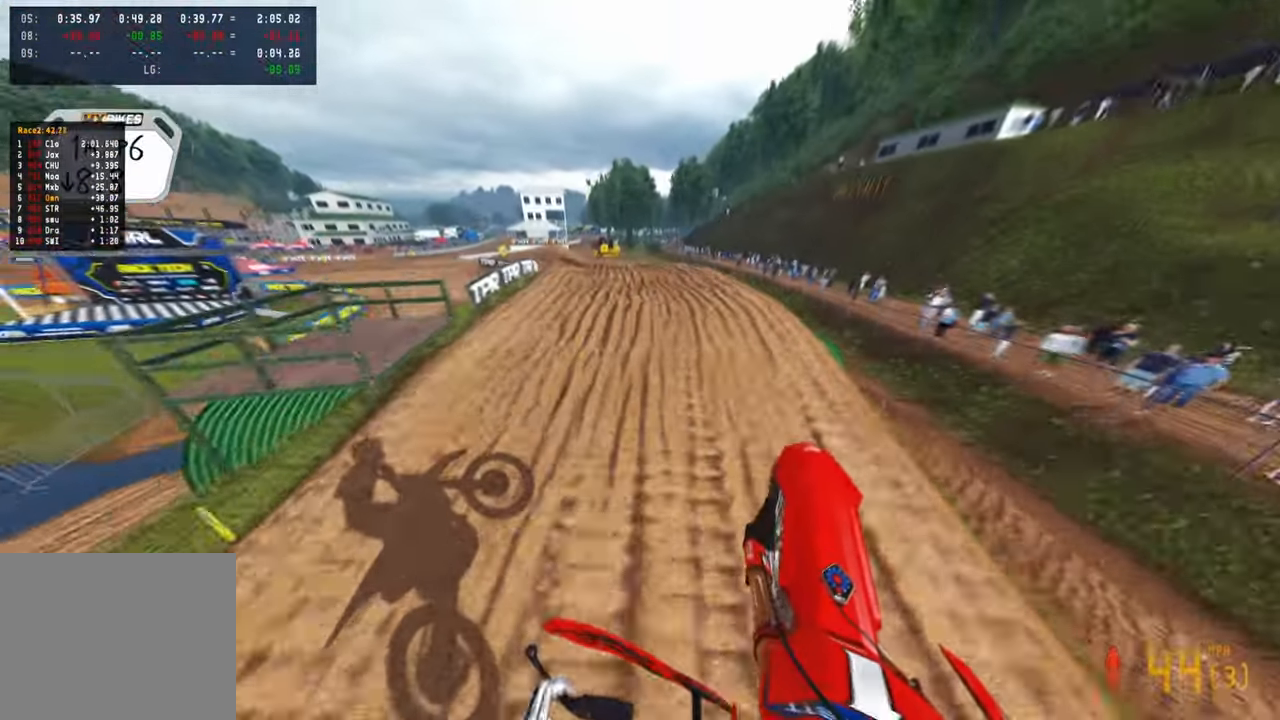
{"buttons": [], "left_stick": "up-left", "right_stick": "up-right", "events": [[467, "right_stick", "up-right"]]}
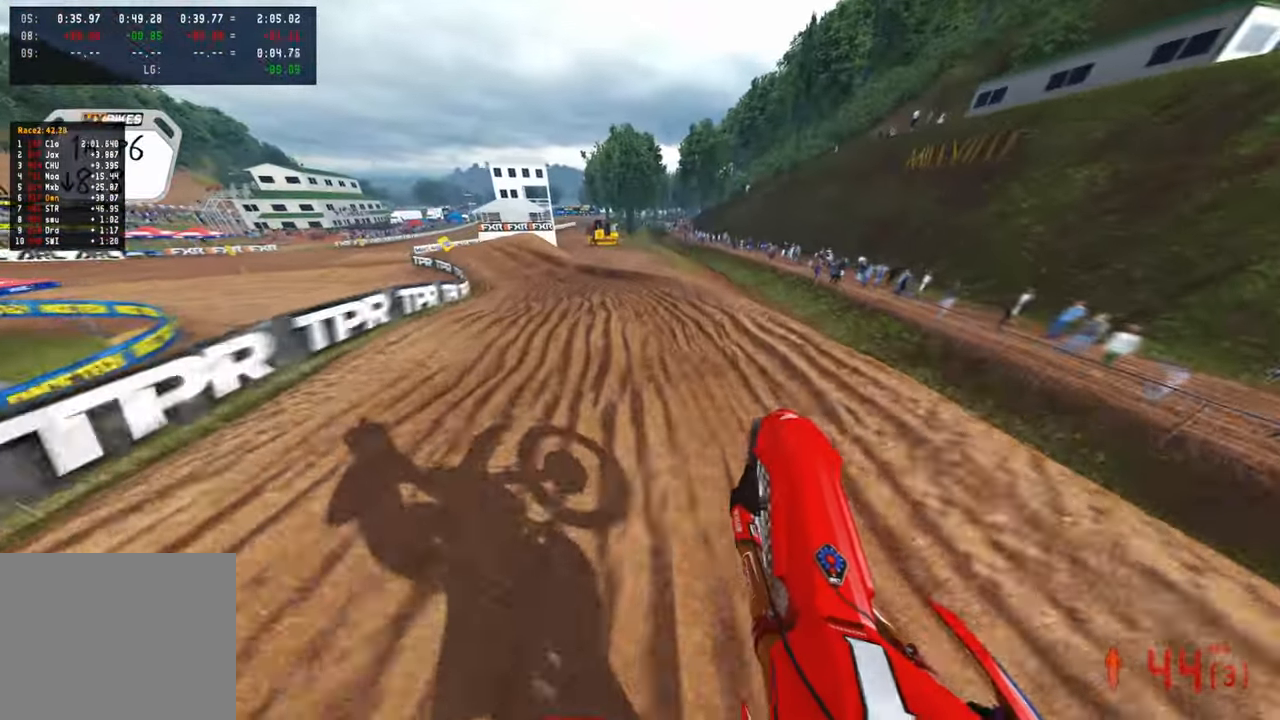
{"buttons": ["L1"], "left_stick": "up-left", "right_stick": "right", "events": [[84, "right_stick", "right"], [467, "L1", "down"]]}
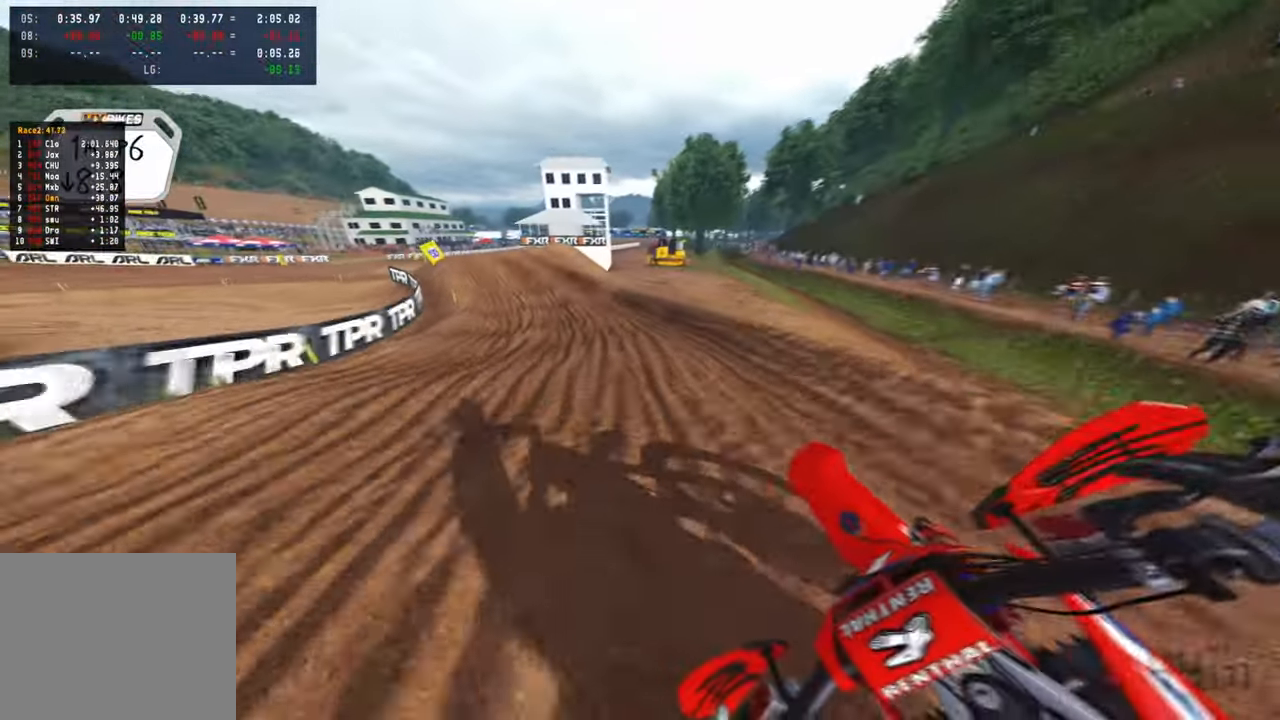
{"buttons": [], "left_stick": "up-left", "right_stick": "down-right", "events": [[100, "L1", "up"], [217, "right_stick", "down-right"]]}
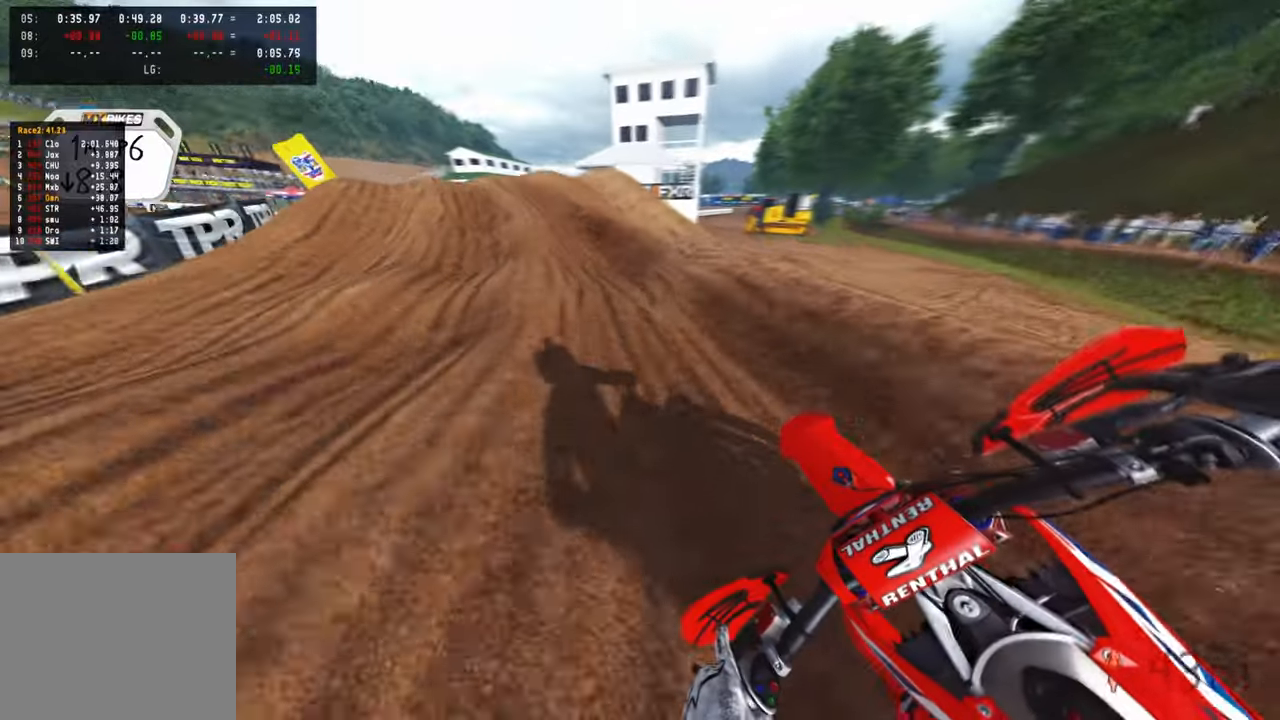
{"buttons": ["L2"], "left_stick": "up-left", "right_stick": "up", "events": [[17, "right_stick", "down"], [200, "right_stick", "down-left"], [317, "right_stick", "center"], [350, "L2", "down"], [500, "right_stick", "up"]]}
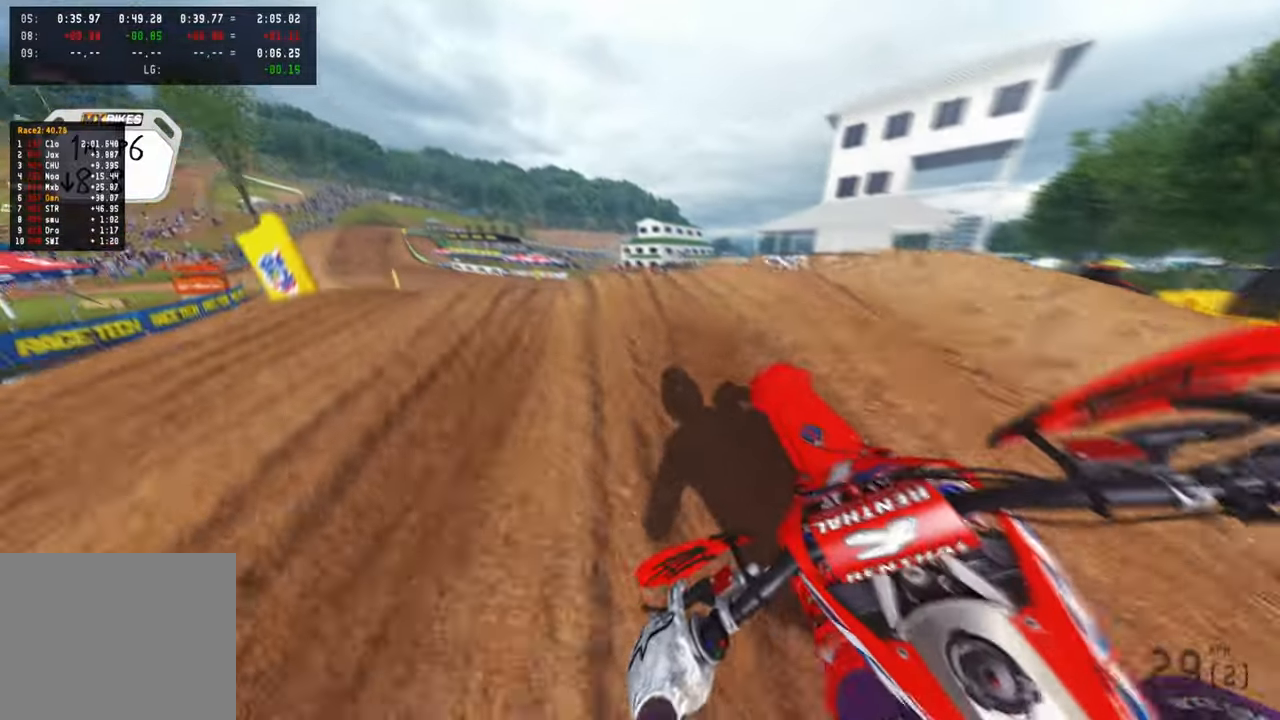
{"buttons": [], "left_stick": "up", "right_stick": "center", "events": [[84, "L2", "up"], [84, "right_stick", "up-right"], [384, "left_stick", "up"], [450, "right_stick", "center"]]}
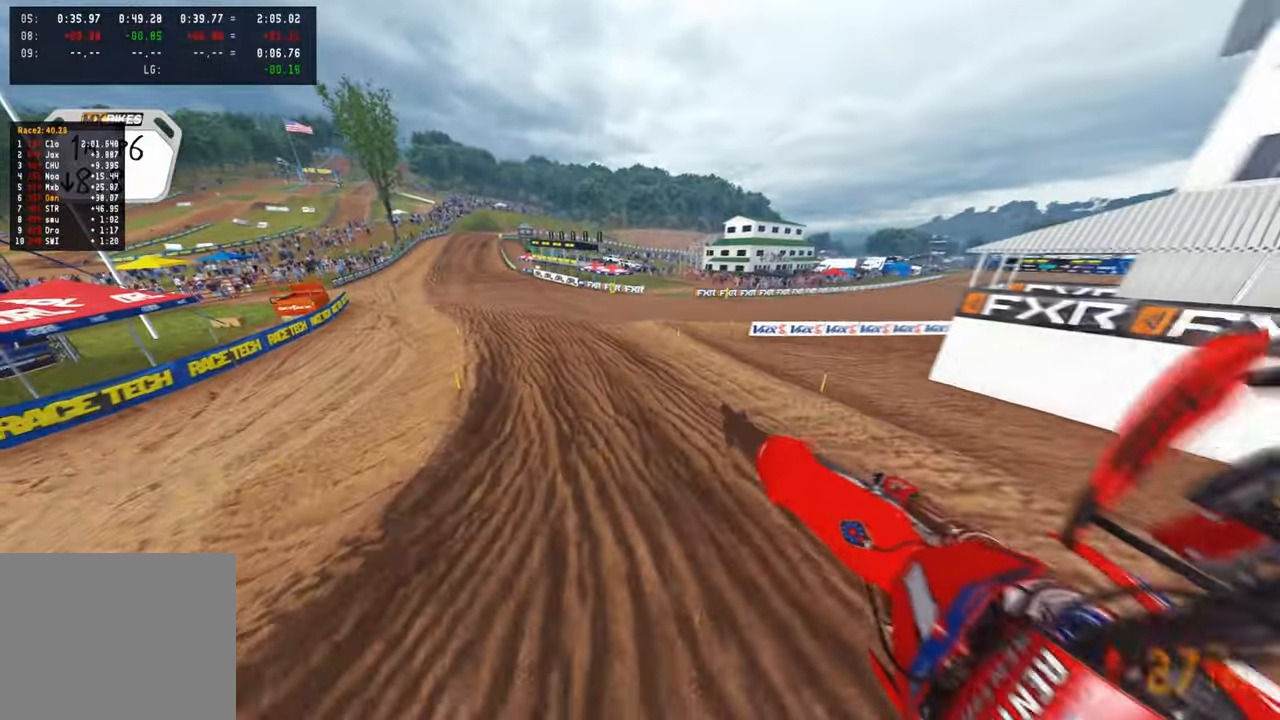
{"buttons": [], "left_stick": "up-right", "right_stick": "down", "events": [[34, "right_stick", "down-left"], [284, "right_stick", "down"], [434, "left_stick", "up-right"]]}
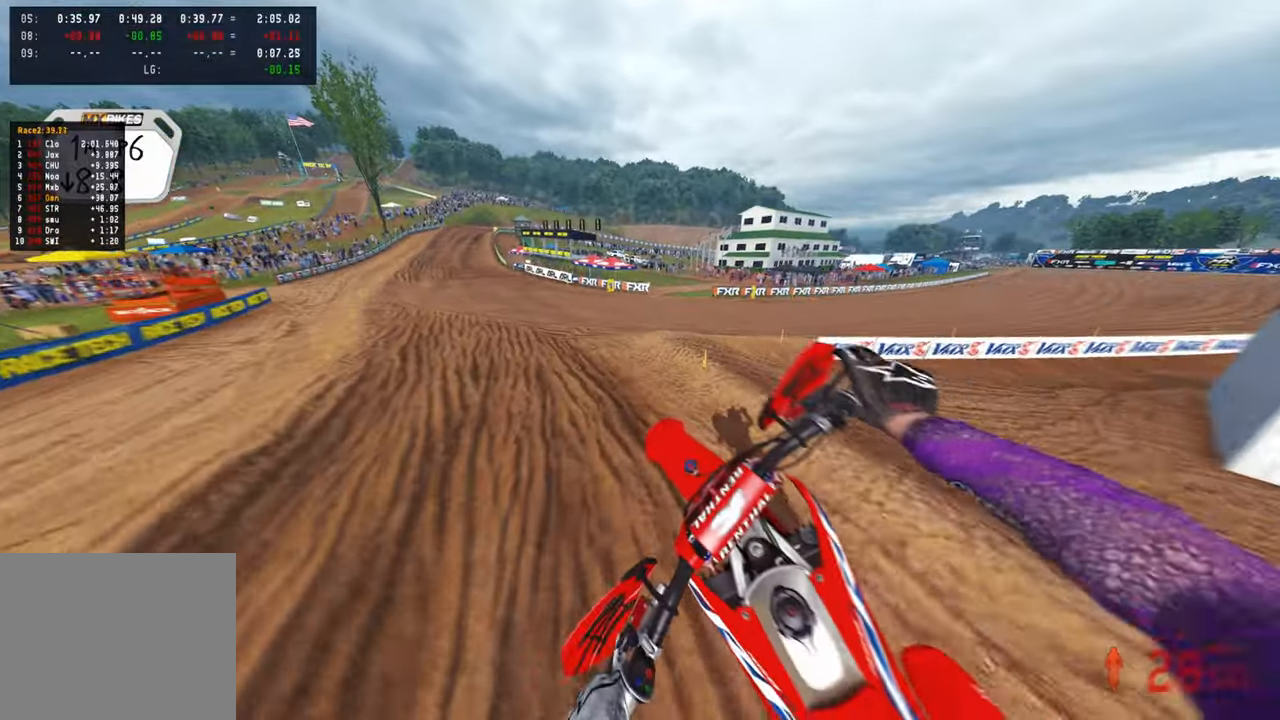
{"buttons": [], "left_stick": "up", "right_stick": "right", "events": [[100, "left_stick", "up"], [167, "right_stick", "down-right"], [267, "right_stick", "right"], [284, "R3", "down"], [384, "R3", "up"]]}
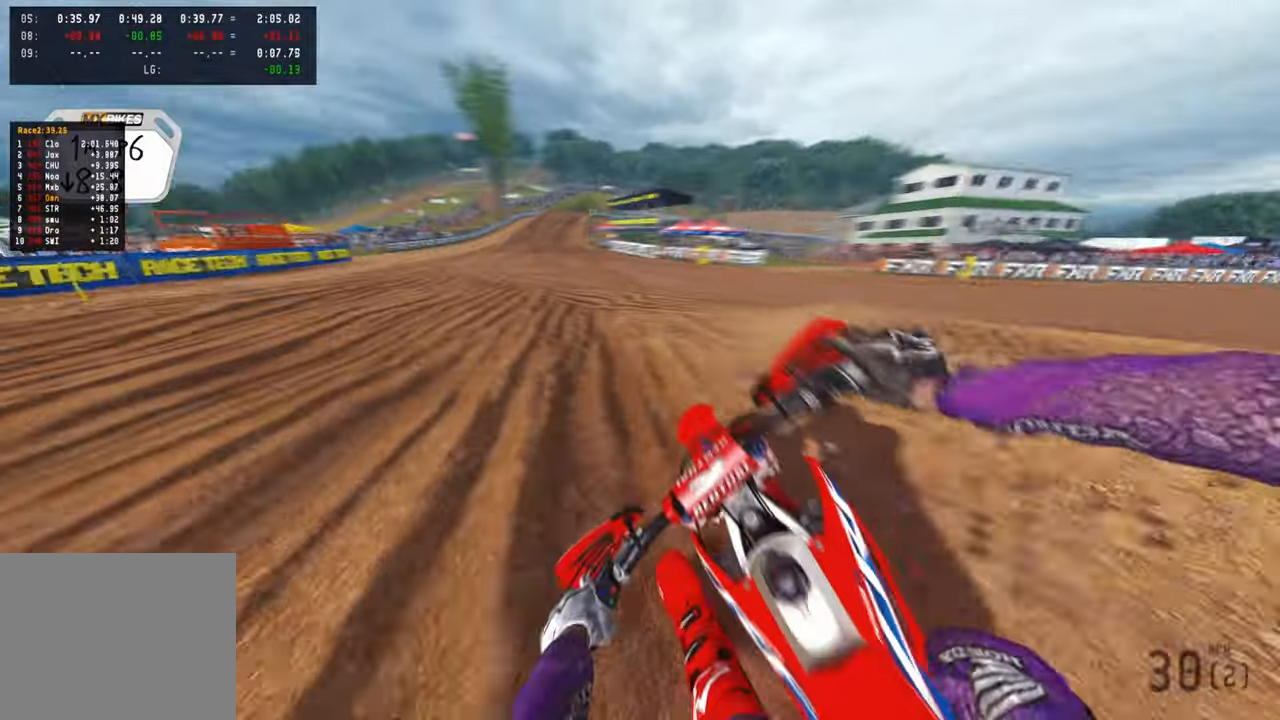
{"buttons": [], "left_stick": "up", "right_stick": "center", "events": [[484, "right_stick", "center"]]}
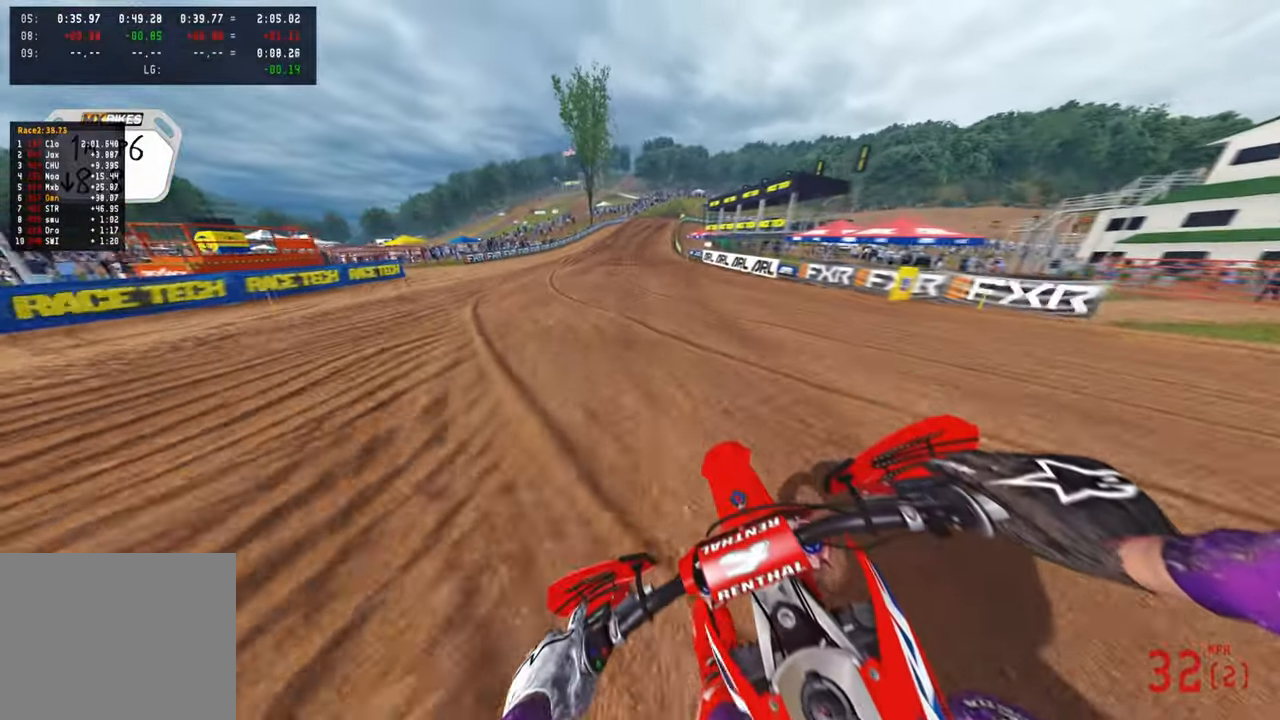
{"buttons": [], "left_stick": "center", "right_stick": "center", "events": [[384, "left_stick", "center"]]}
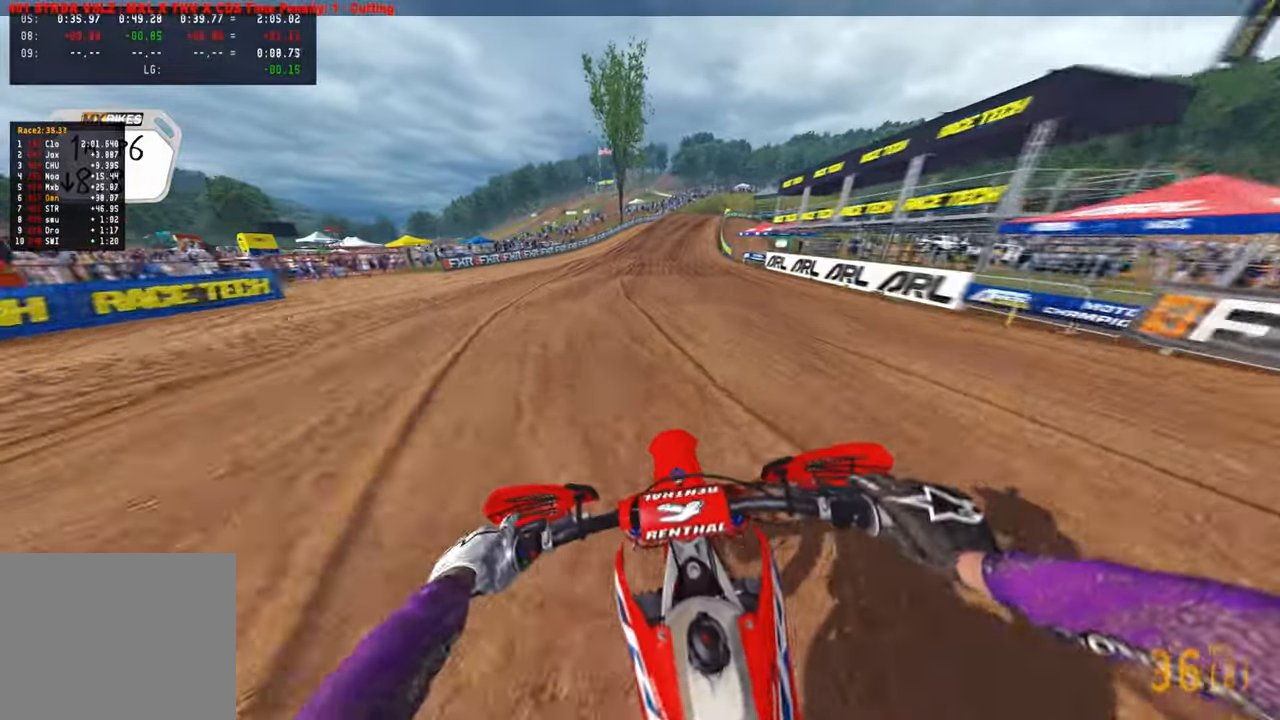
{"buttons": [], "left_stick": "up", "right_stick": "center", "events": [[84, "R3", "down"], [134, "left_stick", "up"], [217, "R3", "up"]]}
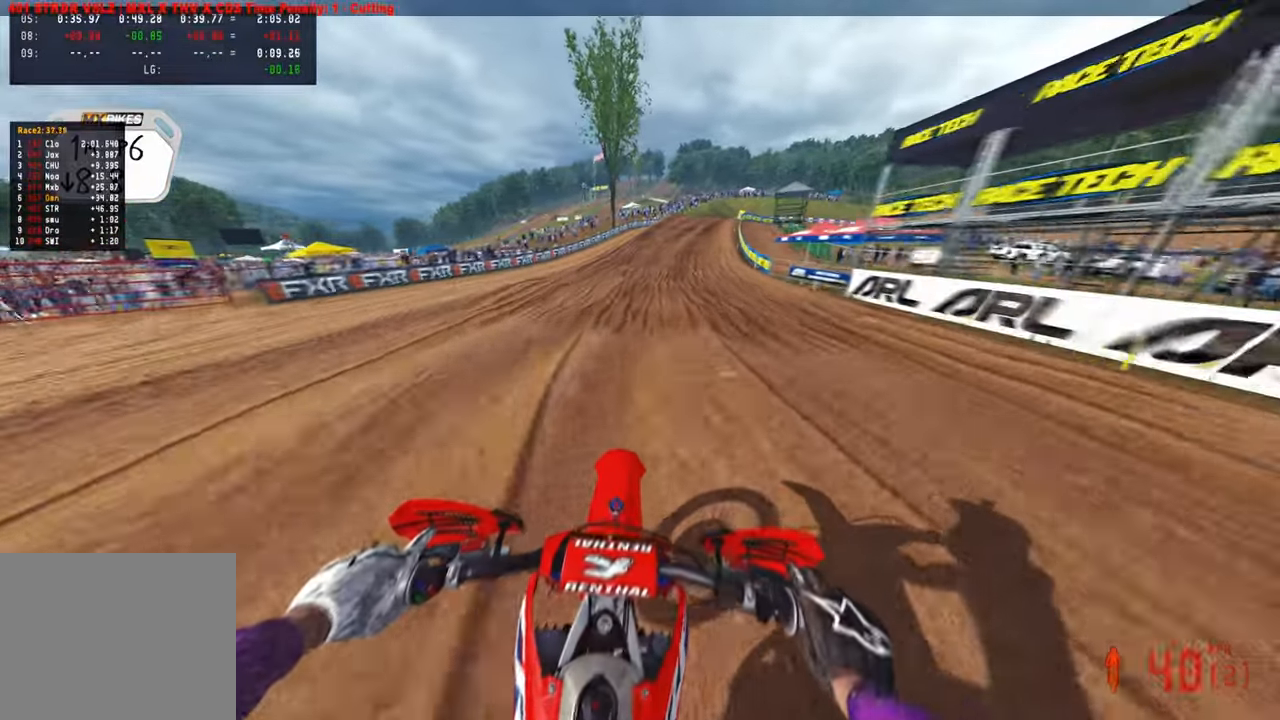
{"buttons": [], "left_stick": "up", "right_stick": "center", "events": [[167, "R1", "down"], [234, "R1", "up"]]}
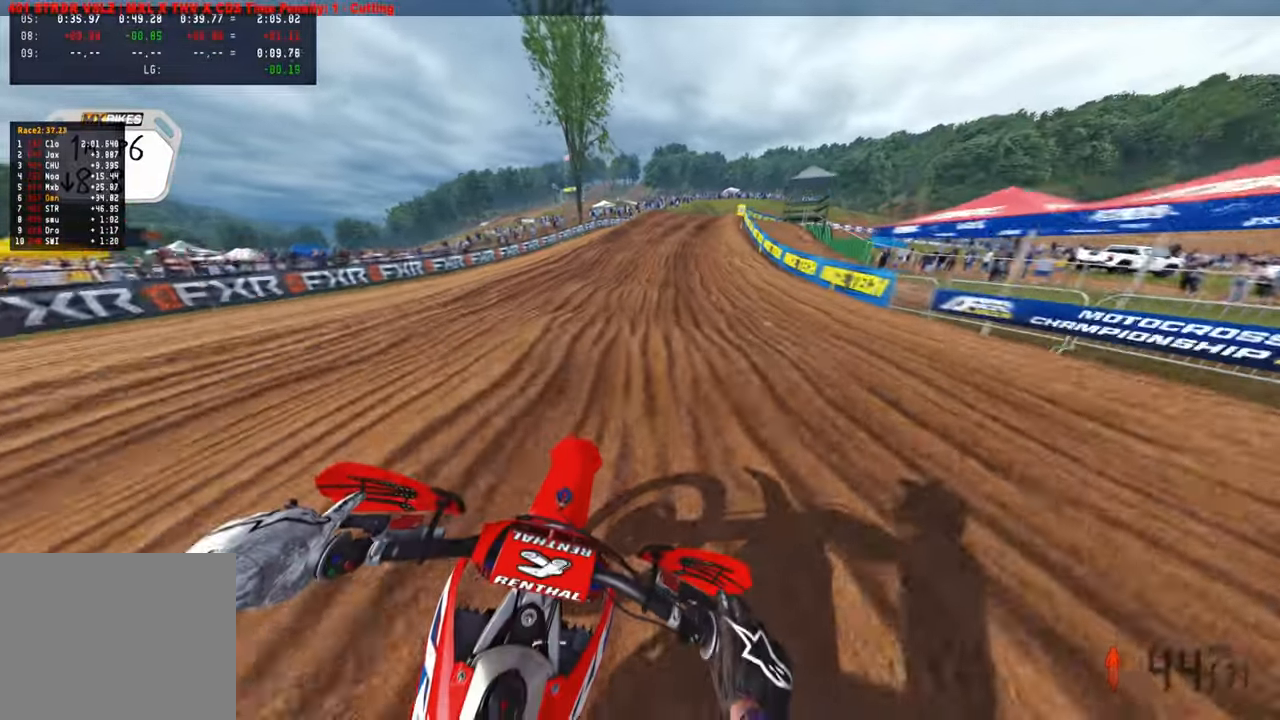
{"buttons": [], "left_stick": "up", "right_stick": "up-left", "events": [[134, "right_stick", "left"], [300, "right_stick", "up-left"]]}
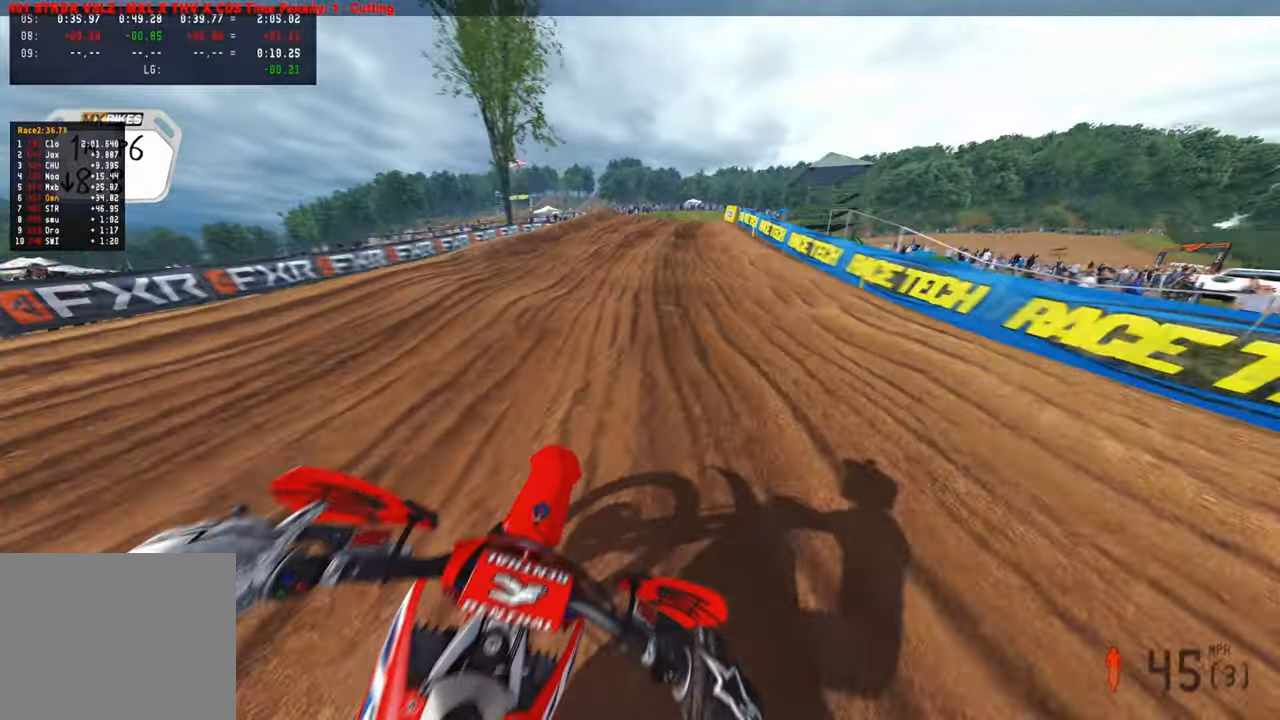
{"buttons": [], "left_stick": "up-right", "right_stick": "up", "events": [[334, "left_stick", "up-right"], [400, "right_stick", "up"]]}
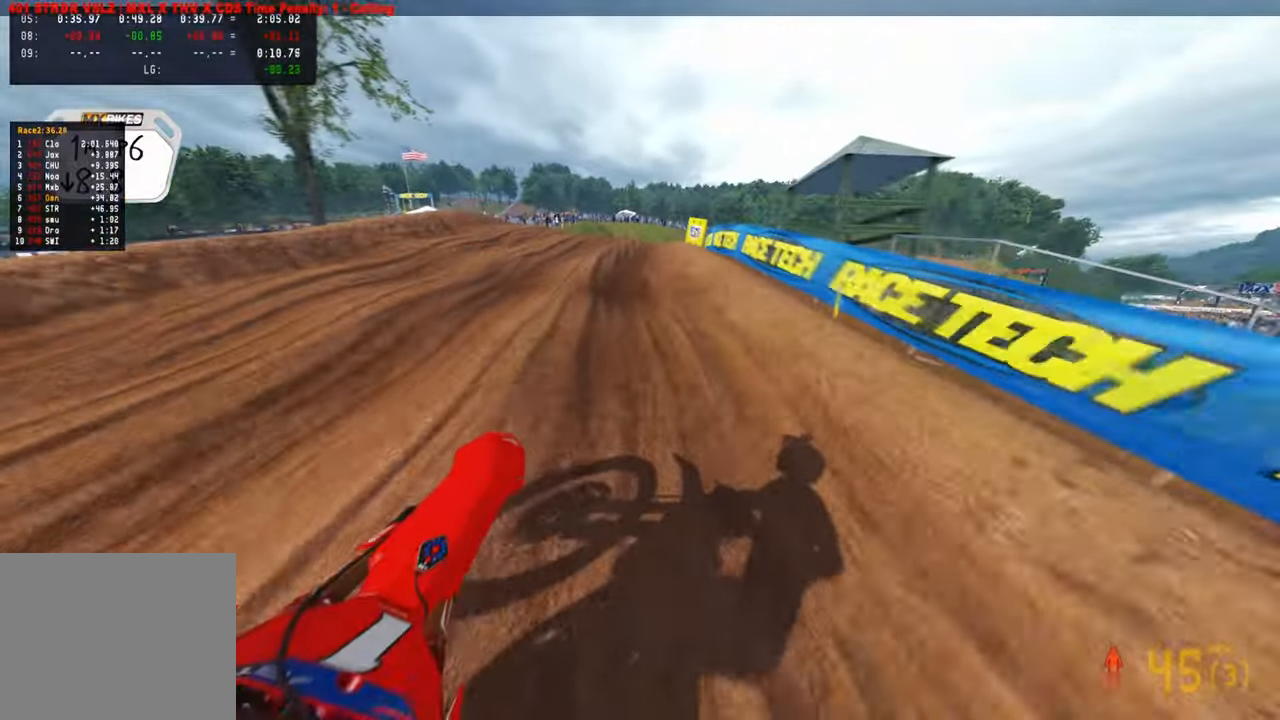
{"buttons": [], "left_stick": "up-right", "right_stick": "up", "events": [[284, "L1", "down"], [367, "L1", "up"]]}
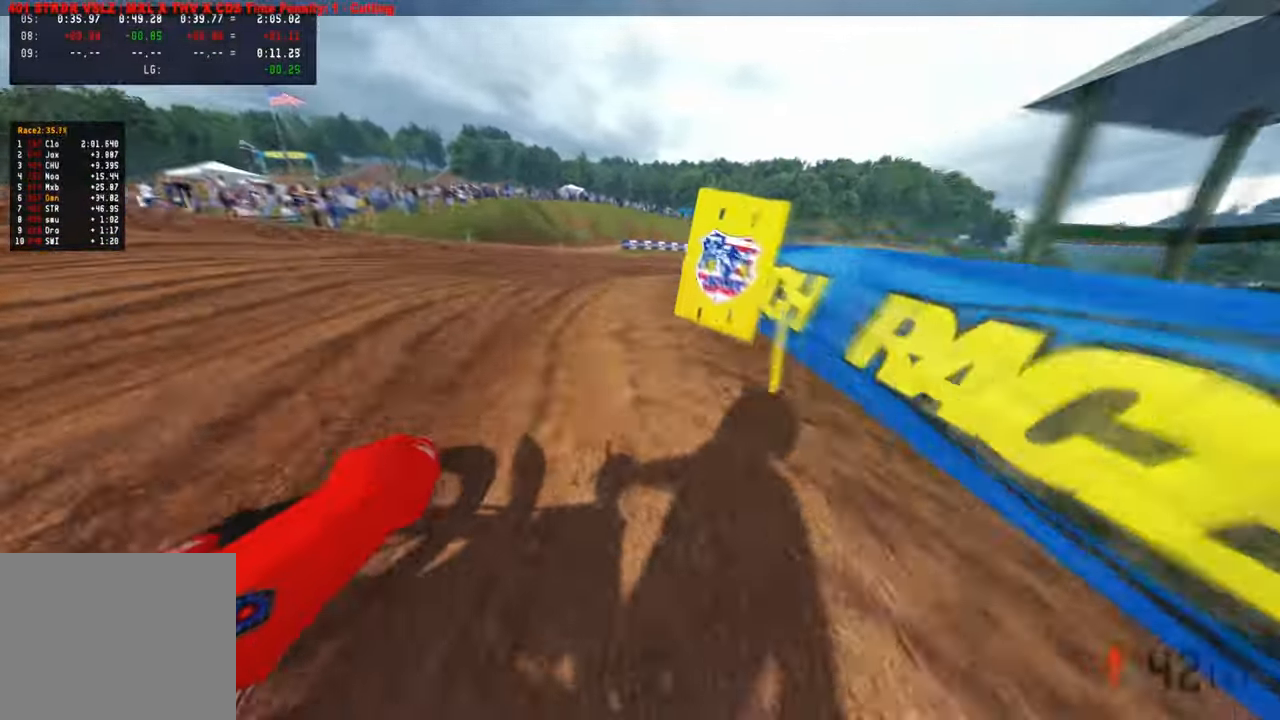
{"buttons": [], "left_stick": "up", "right_stick": "up", "events": [[267, "left_stick", "up"], [334, "R1", "down"], [434, "R1", "up"]]}
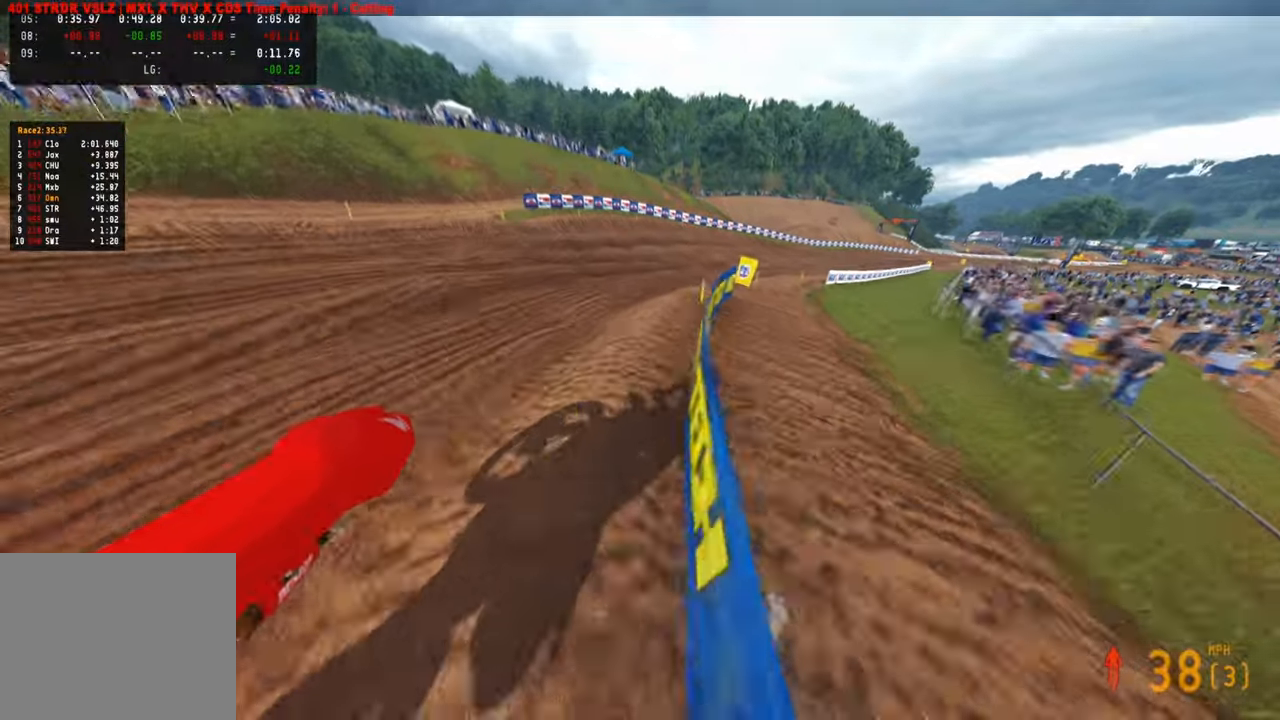
{"buttons": [], "left_stick": "up", "right_stick": "up-left", "events": [[167, "right_stick", "up-left"]]}
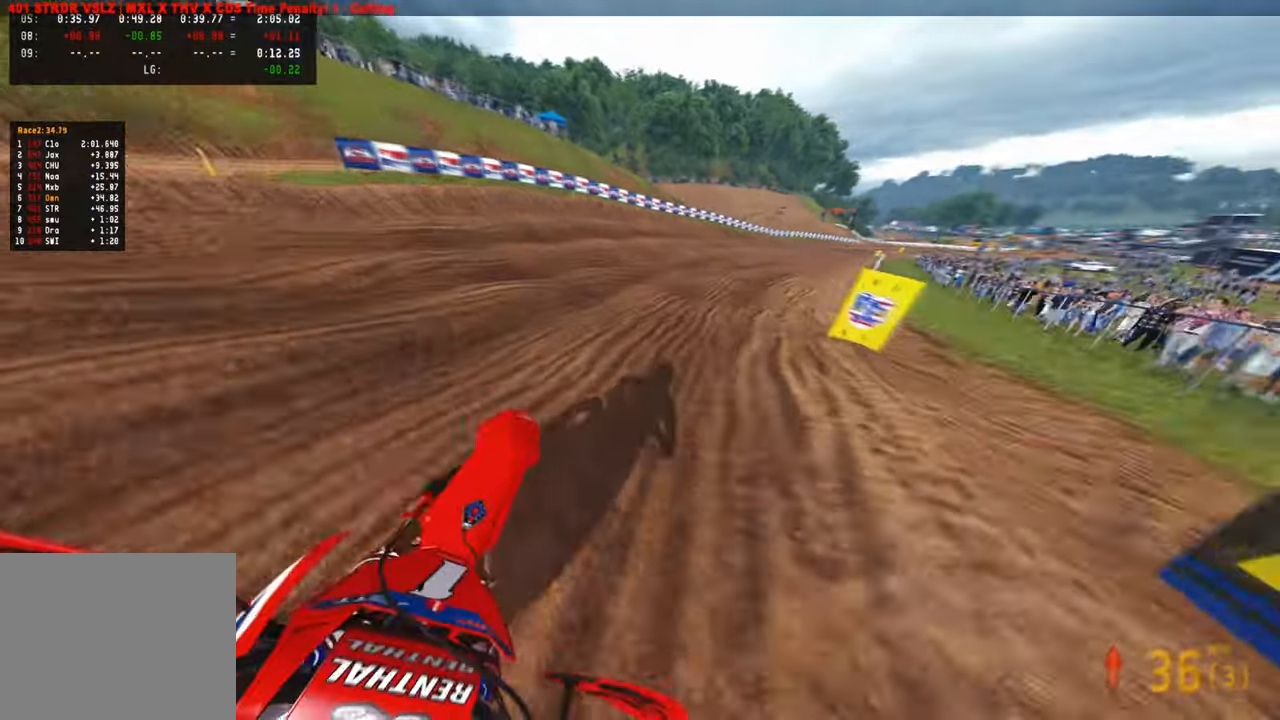
{"buttons": [], "left_stick": "up", "right_stick": "left", "events": [[300, "right_stick", "left"]]}
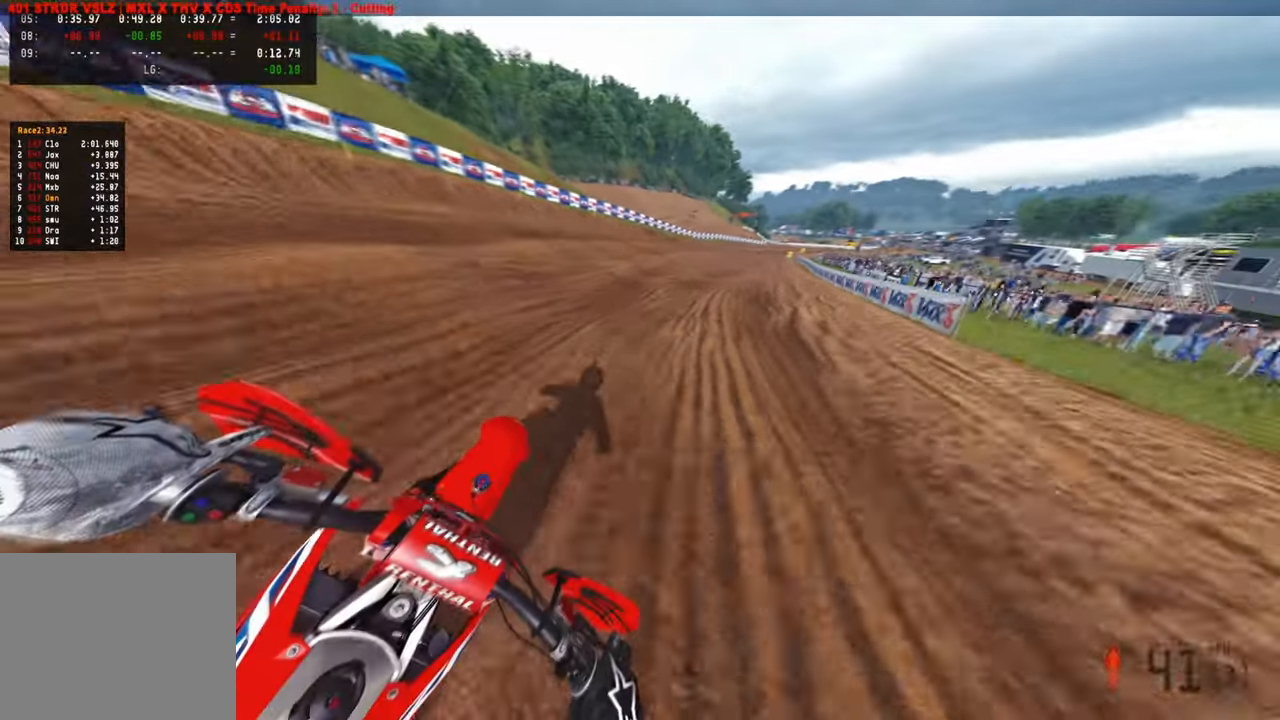
{"buttons": ["R3"], "left_stick": "up", "right_stick": "down-left", "events": [[17, "right_stick", "down-left"], [167, "R3", "down"], [284, "R3", "up"], [384, "R3", "down"]]}
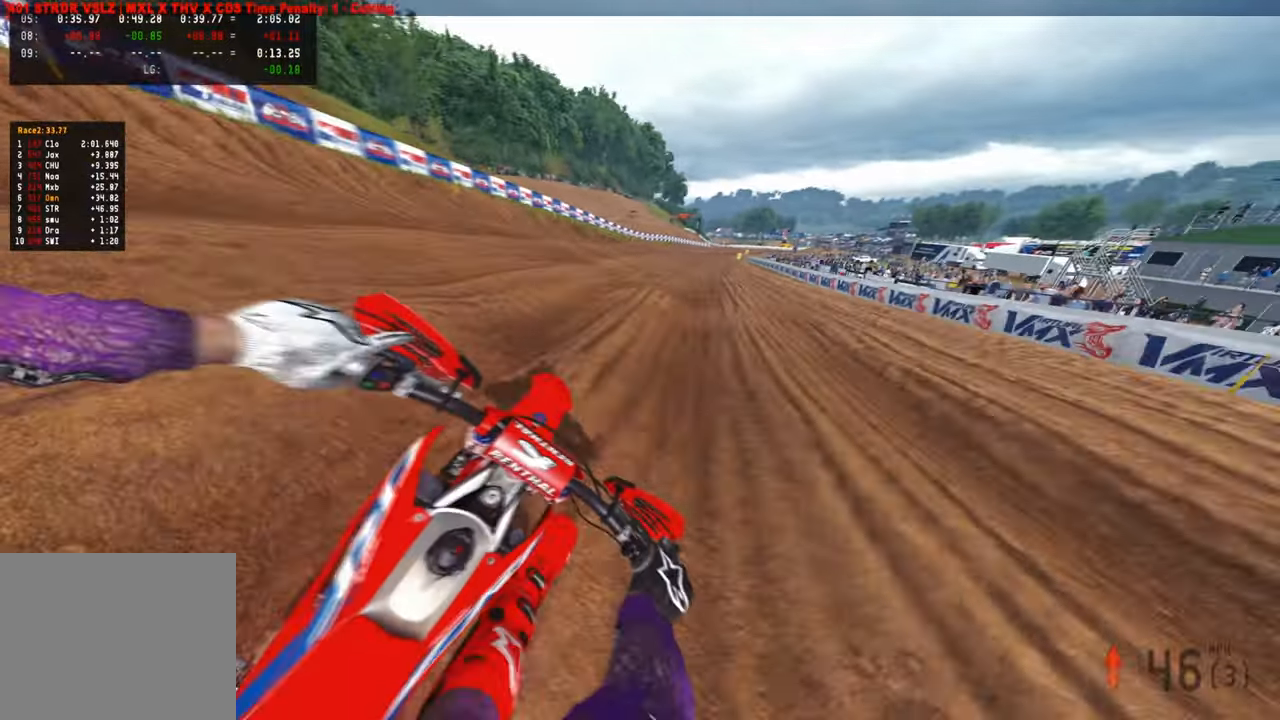
{"buttons": [], "left_stick": "up", "right_stick": "down-left", "events": [[17, "R3", "up"], [300, "R1", "down"], [417, "R1", "up"]]}
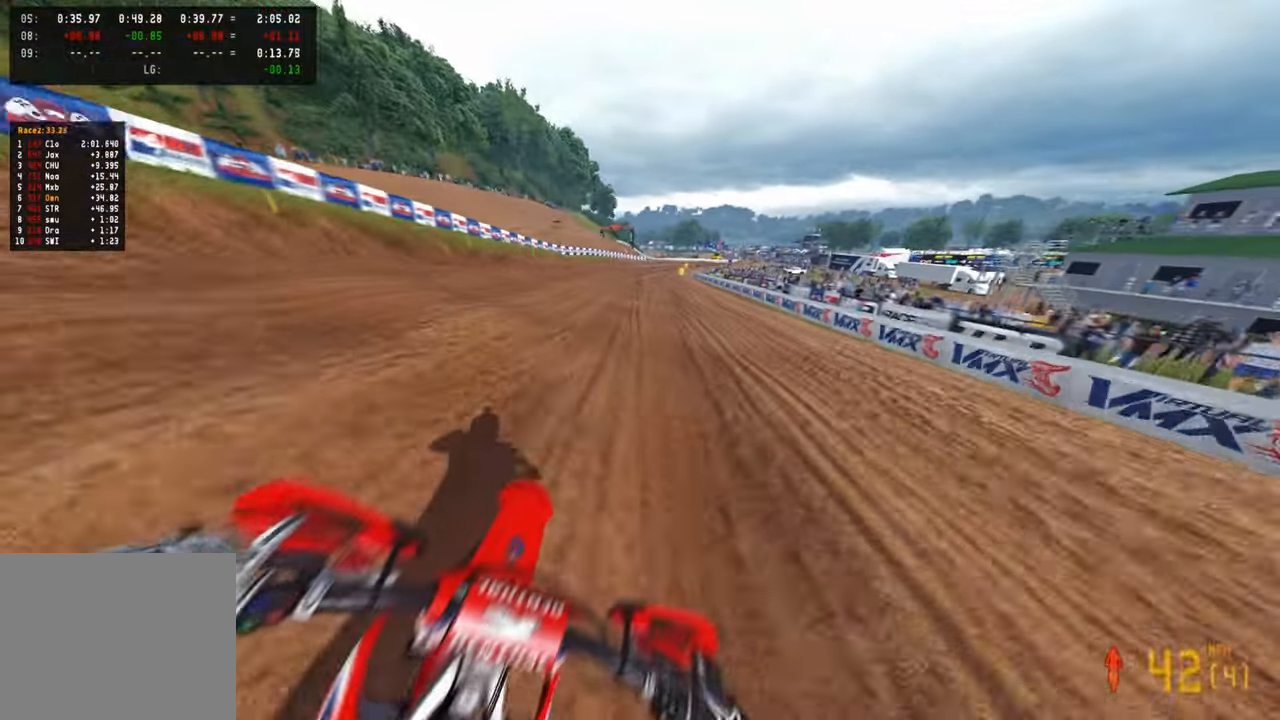
{"buttons": [], "left_stick": "up", "right_stick": "up-right", "events": [[284, "right_stick", "center"], [367, "right_stick", "up-right"]]}
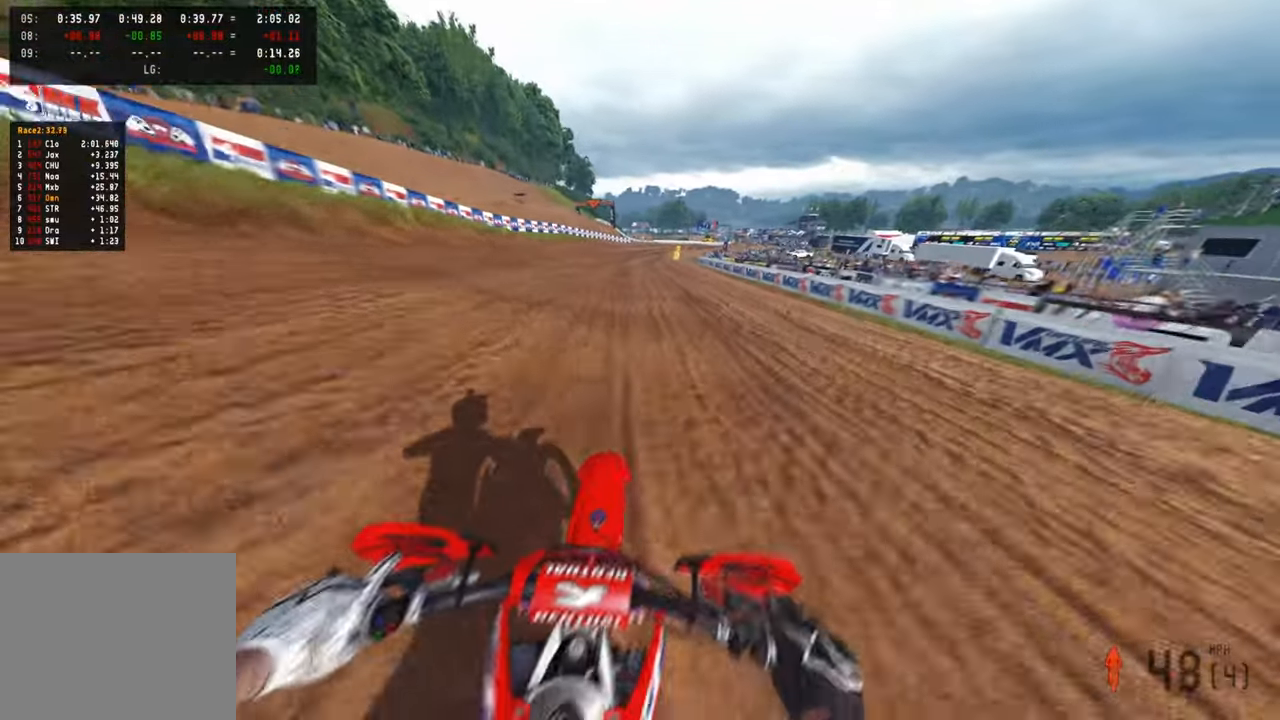
{"buttons": [], "left_stick": "up", "right_stick": "up-right", "events": []}
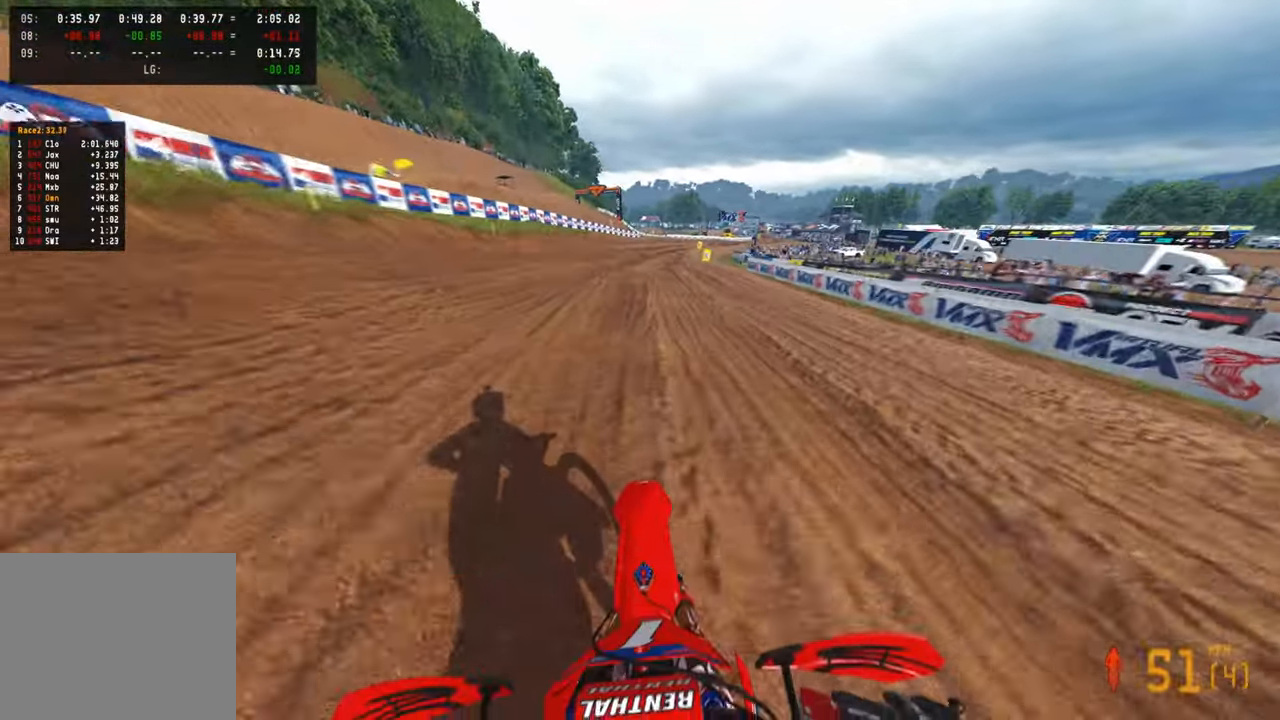
{"buttons": [], "left_stick": "up-right", "right_stick": "center", "events": [[334, "right_stick", "center"], [450, "left_stick", "up-right"]]}
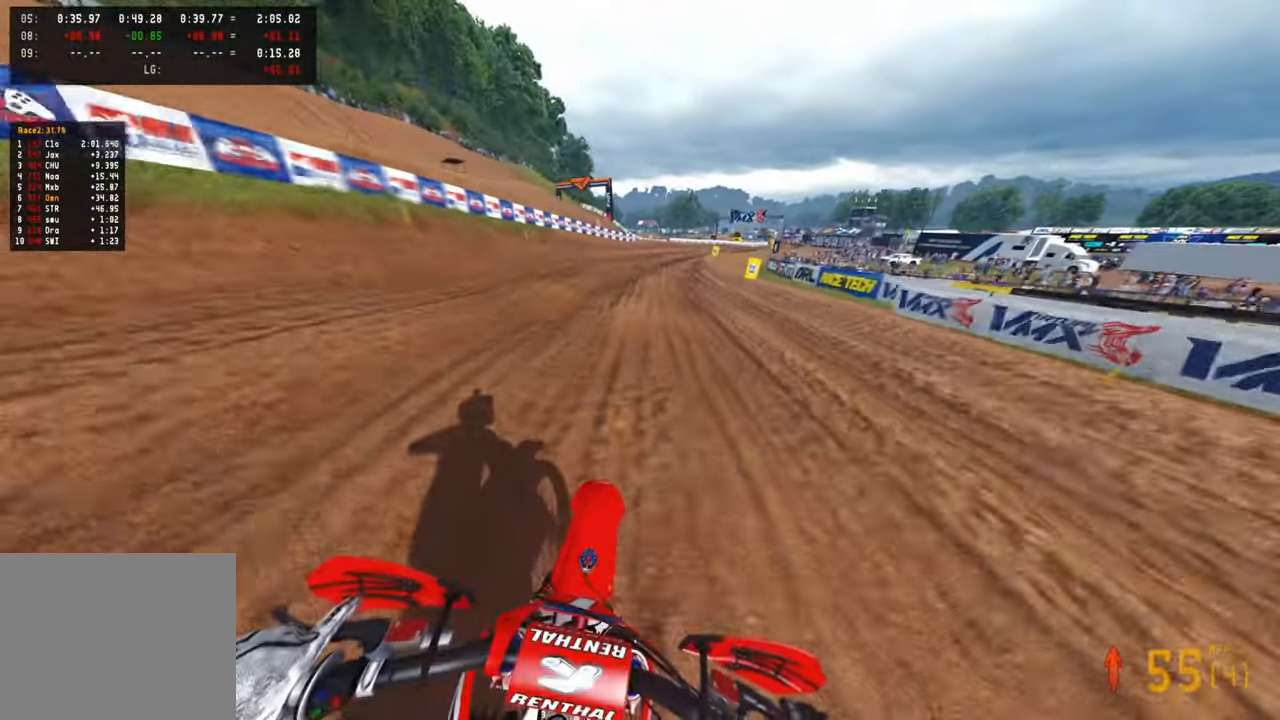
{"buttons": [], "left_stick": "up-right", "right_stick": "center", "events": [[34, "right_stick", "up-left"], [500, "right_stick", "center"]]}
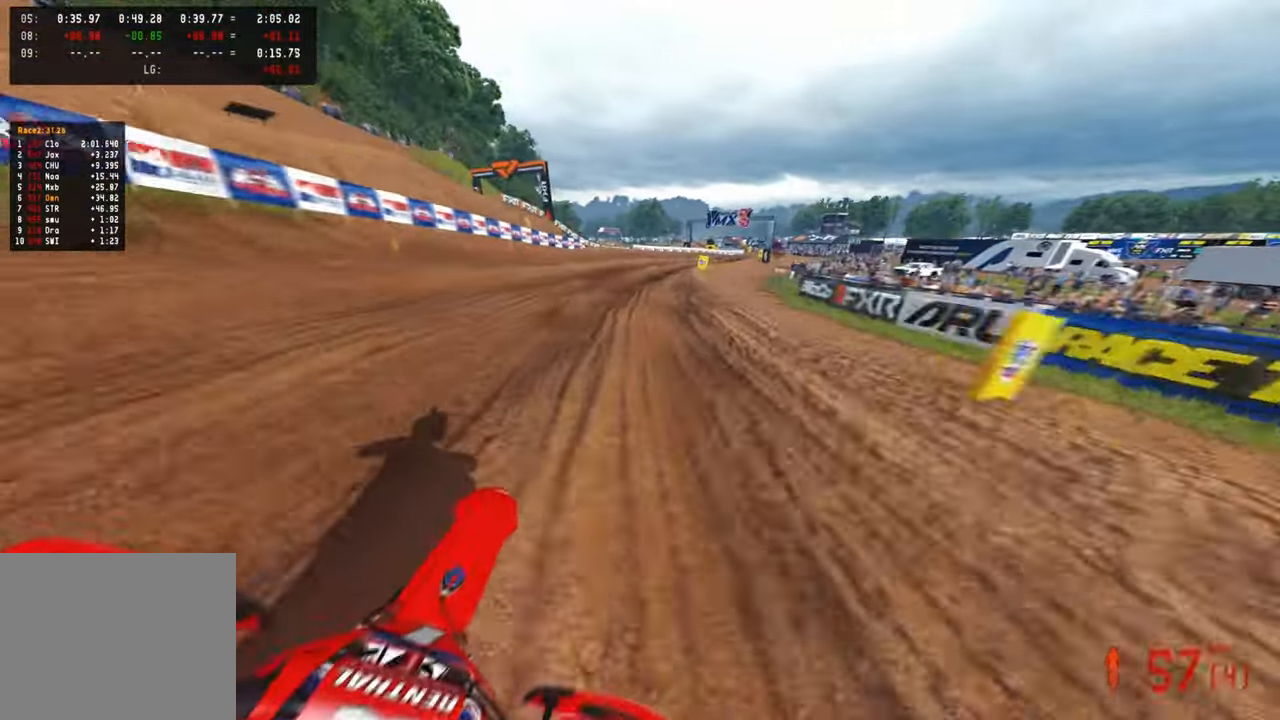
{"buttons": [], "left_stick": "up-right", "right_stick": "down-left", "events": [[334, "right_stick", "down-left"], [384, "L1", "down"], [484, "L1", "up"]]}
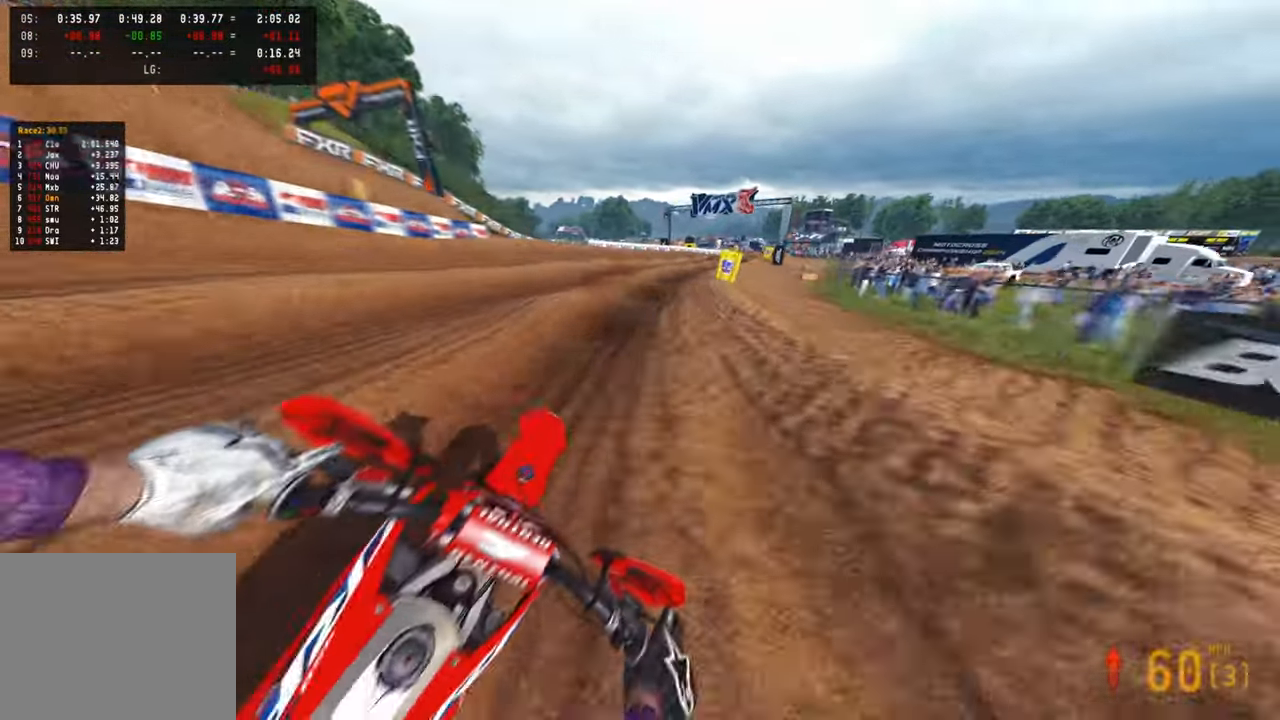
{"buttons": [], "left_stick": "up-right", "right_stick": "down-left", "events": []}
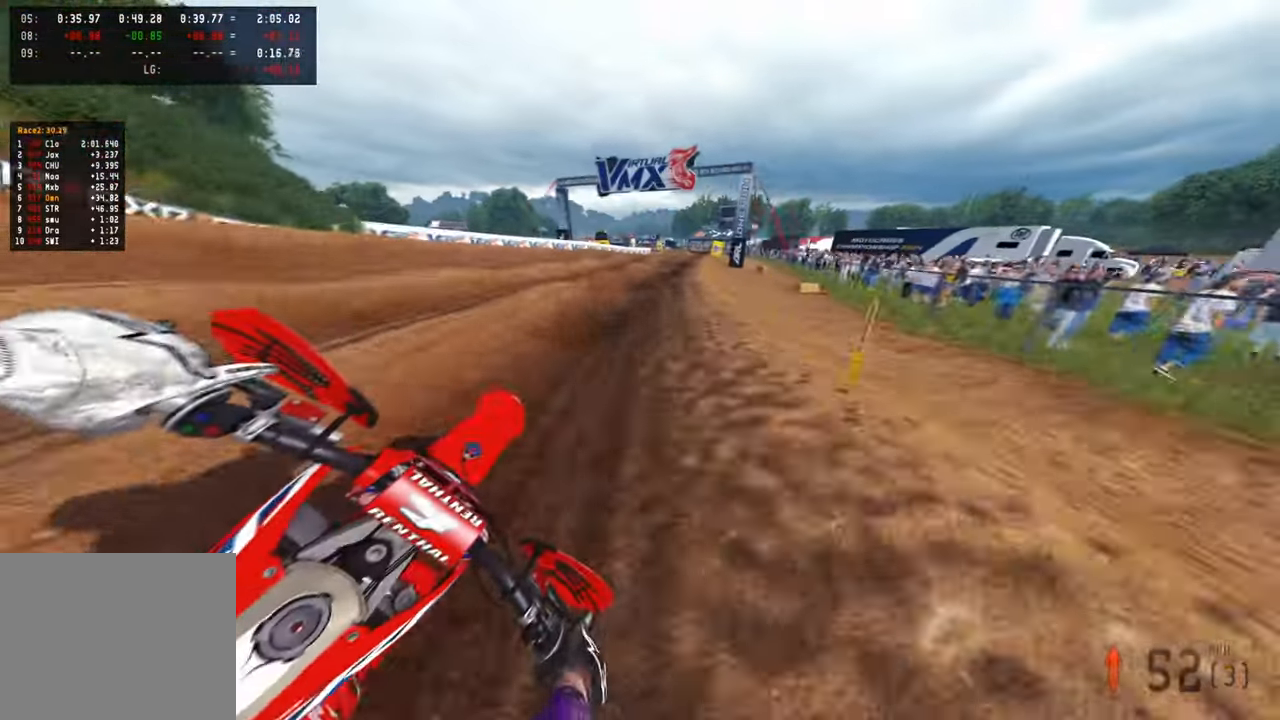
{"buttons": [], "left_stick": "up", "right_stick": "down-left", "events": [[334, "left_stick", "up"]]}